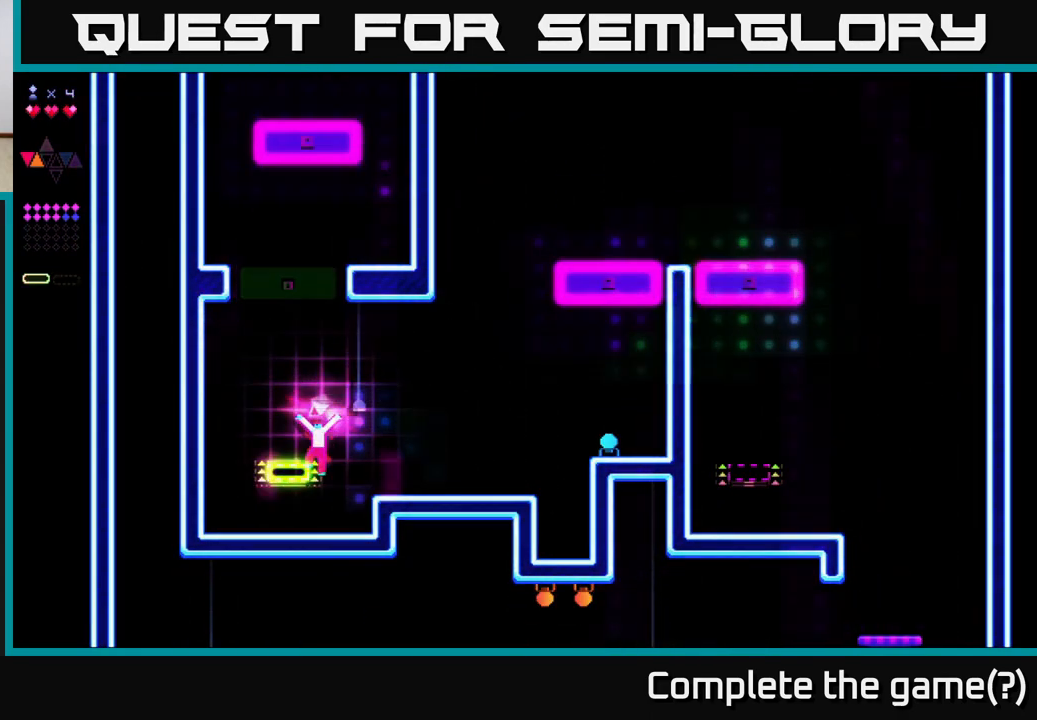
Gameplay with a controller (Xbox layout); each line is a JSON object with the inputs held at the frame after it. "events" lists button and stick changes between this image and that frame as [ms after this image, input, new state], when the widget could be followed in between. Not read: left_stick.
{"buttons": ["A", "R2"], "right_stick": "center", "events": [[400, "A", "down"]]}
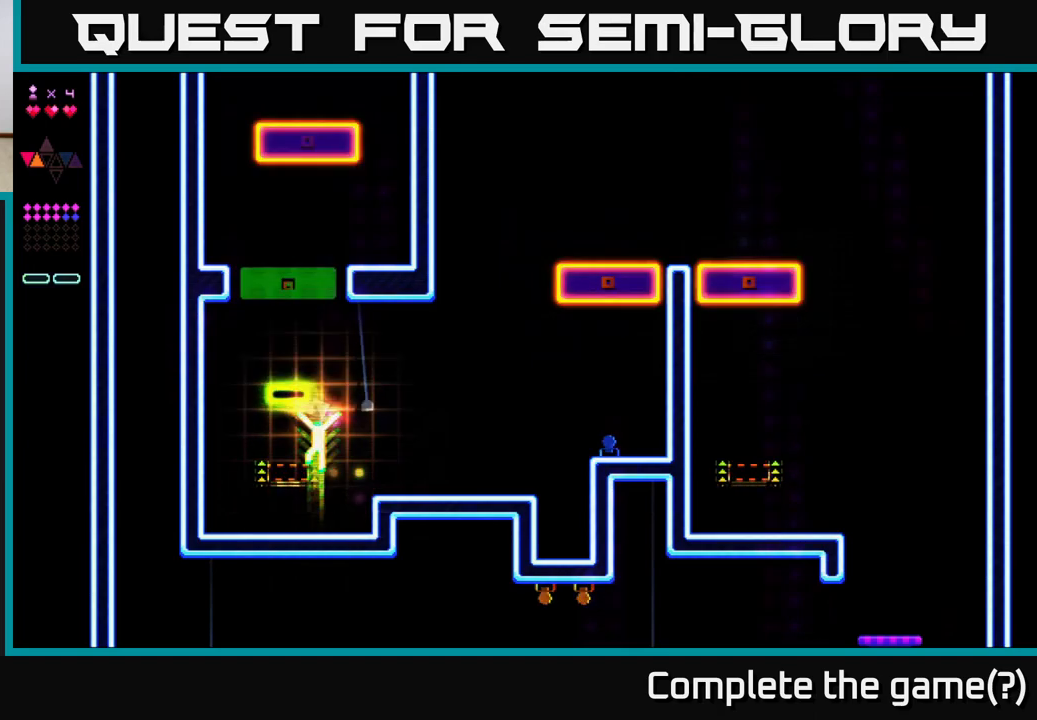
{"buttons": ["DPAD_RIGHT"], "right_stick": "center", "events": [[117, "A", "up"], [150, "R2", "up"], [233, "DPAD_RIGHT", "down"]]}
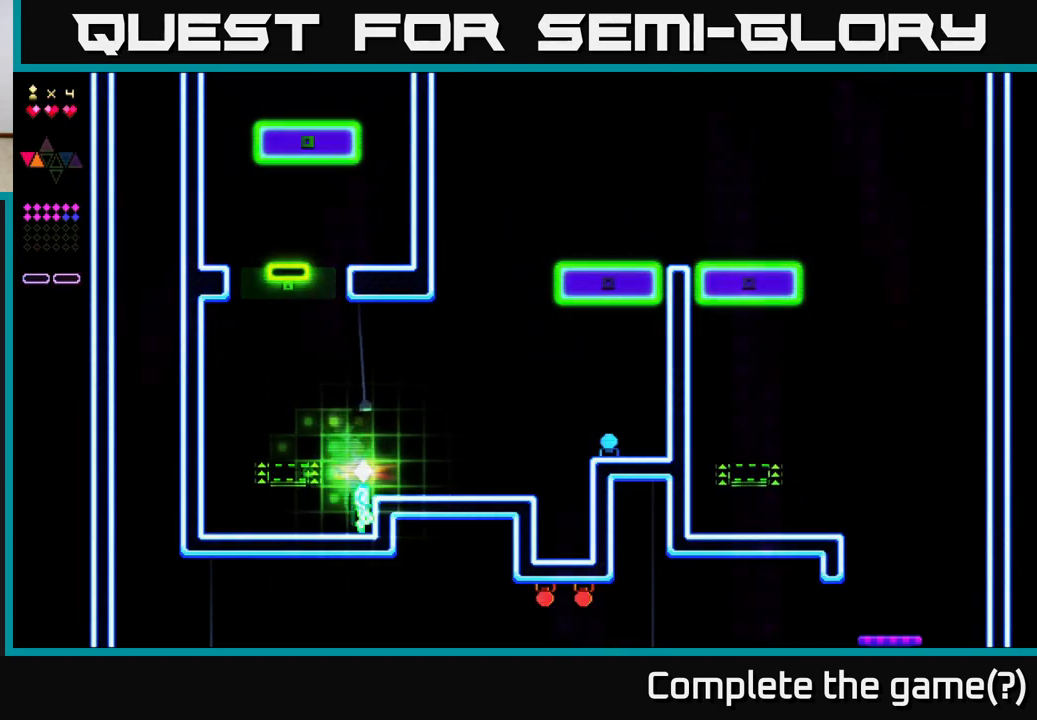
{"buttons": [], "right_stick": "center", "events": [[133, "DPAD_RIGHT", "up"], [150, "A", "down"], [217, "DPAD_RIGHT", "down"], [233, "A", "up"], [233, "R2", "down"], [333, "R2", "up"], [483, "DPAD_RIGHT", "up"]]}
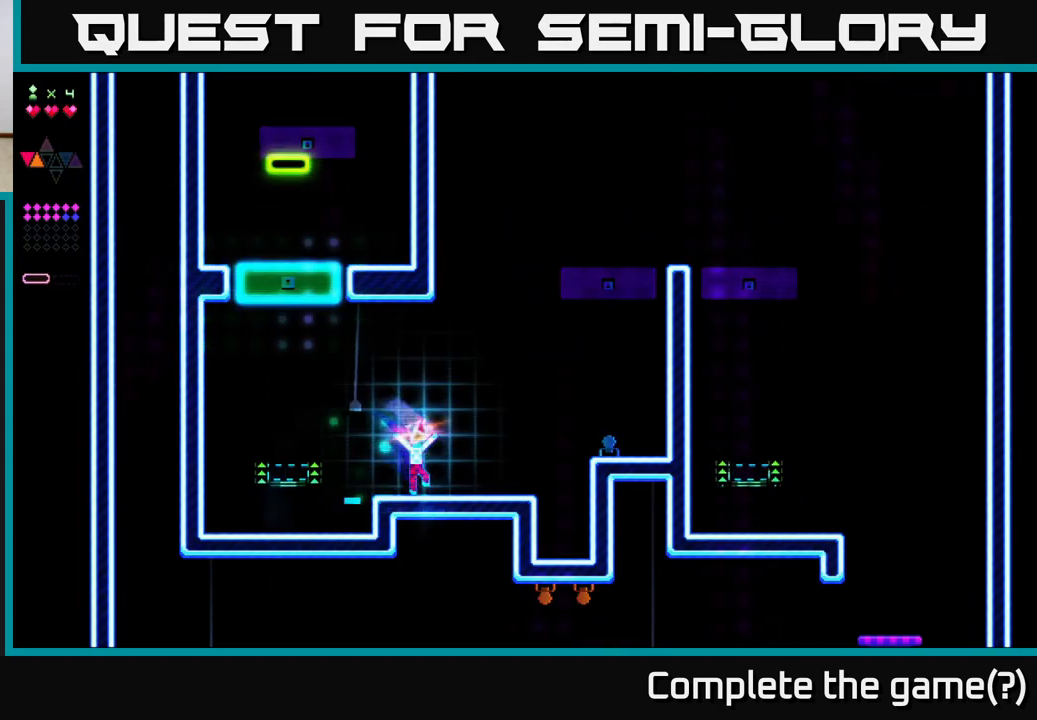
{"buttons": ["A", "DPAD_LEFT"], "right_stick": "center", "events": [[100, "DPAD_LEFT", "down"], [133, "A", "down"]]}
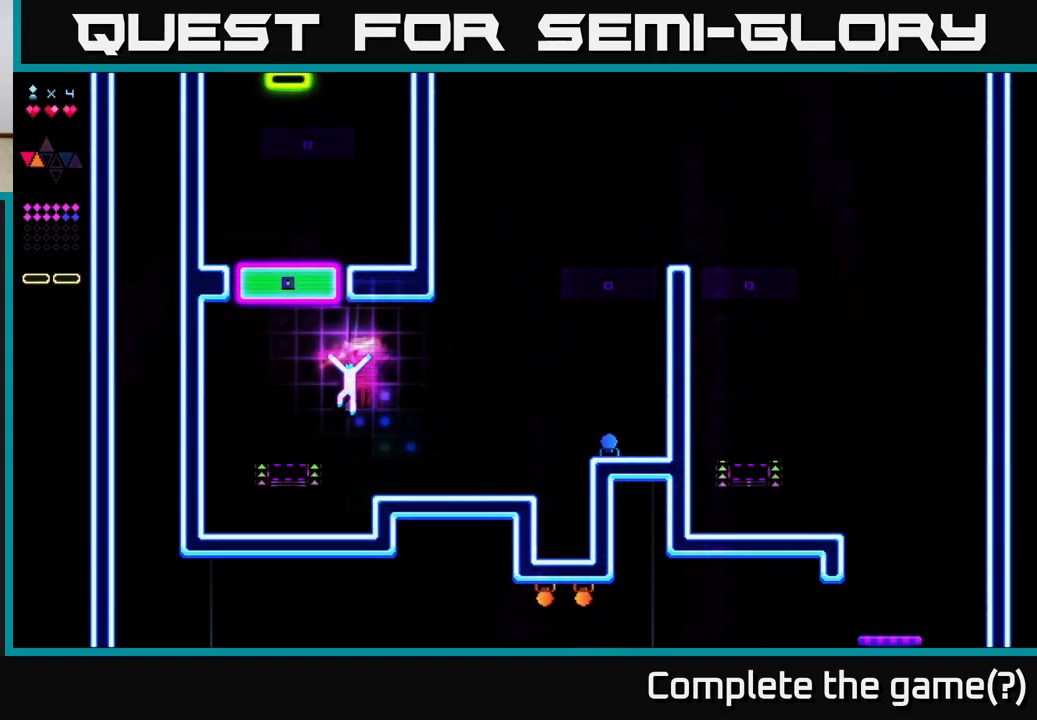
{"buttons": ["R2"], "right_stick": "center", "events": [[83, "A", "up"], [183, "R2", "down"], [267, "DPAD_LEFT", "up"]]}
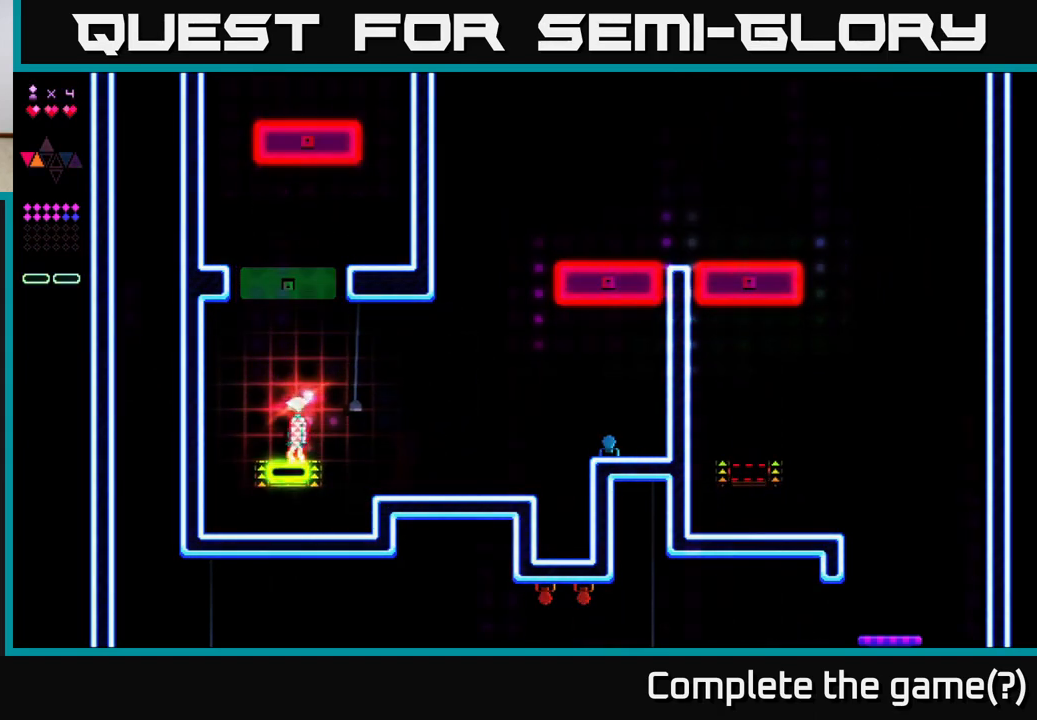
{"buttons": ["R2"], "right_stick": "center", "events": []}
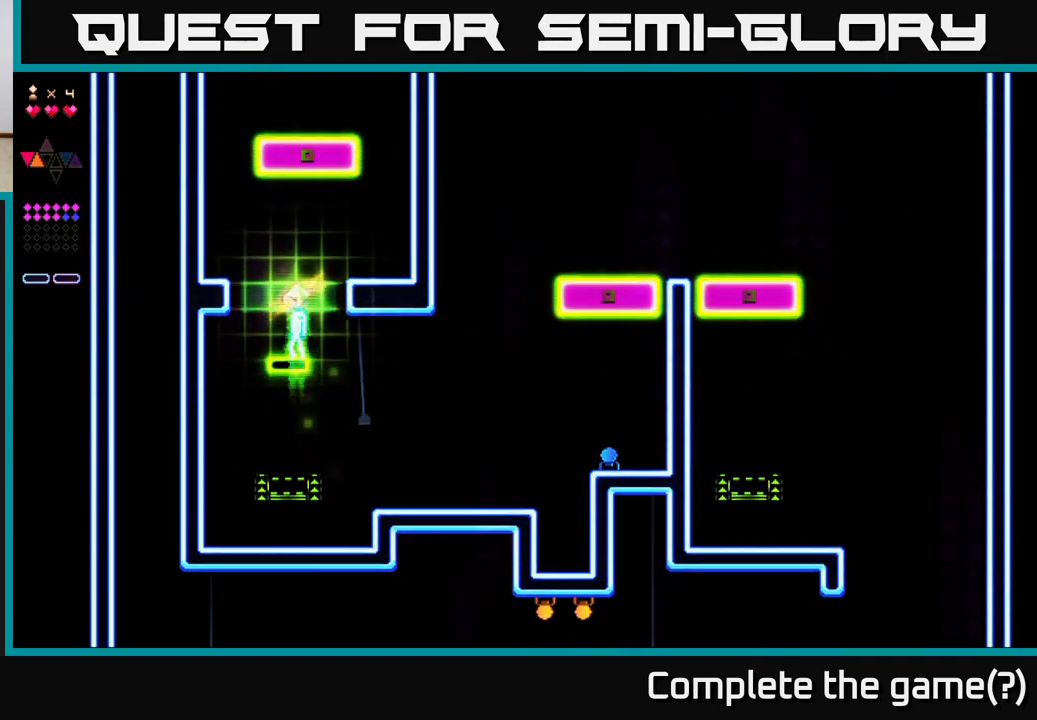
{"buttons": ["R2", "DPAD_RIGHT"], "right_stick": "center", "events": [[250, "DPAD_RIGHT", "down"], [300, "A", "down"], [300, "R2", "up"], [450, "A", "up"], [483, "R2", "down"]]}
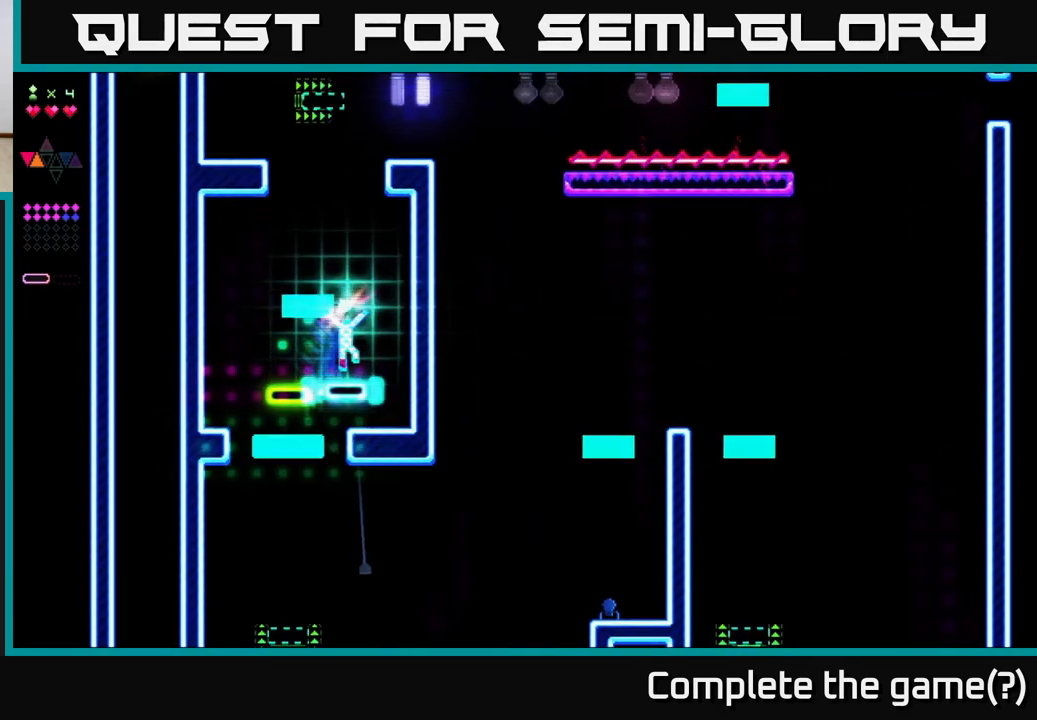
{"buttons": ["A", "DPAD_LEFT"], "right_stick": "center", "events": [[100, "R2", "up"], [317, "DPAD_RIGHT", "up"], [350, "A", "down"], [433, "DPAD_LEFT", "down"]]}
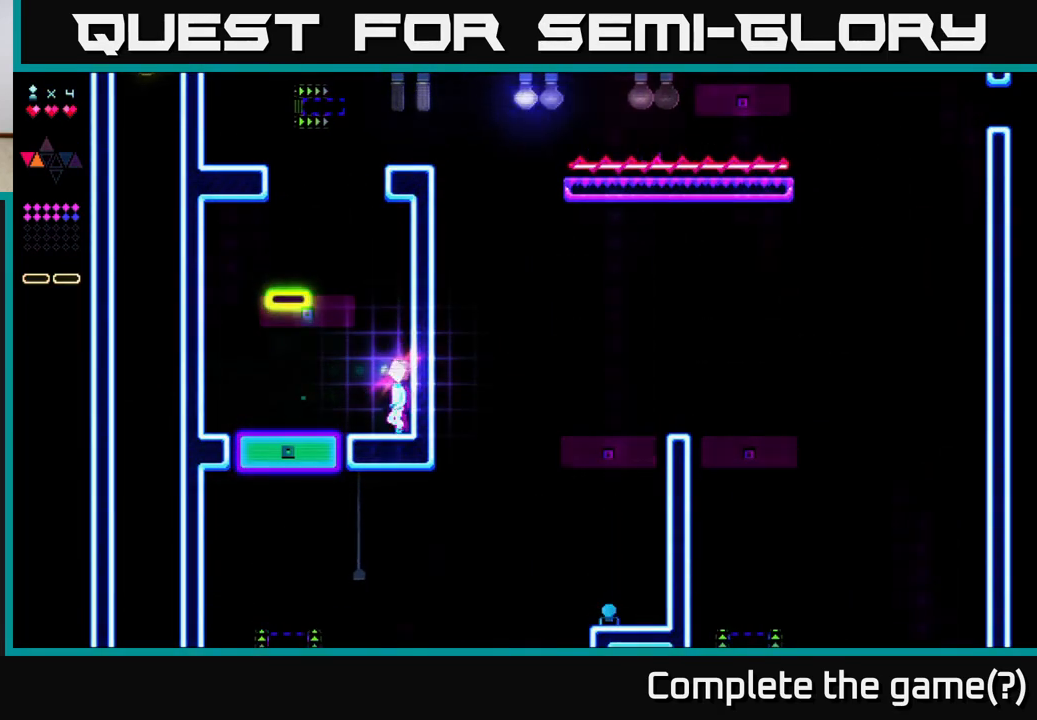
{"buttons": ["A"], "right_stick": "center", "events": [[17, "DPAD_LEFT", "up"], [150, "A", "up"], [267, "A", "down"]]}
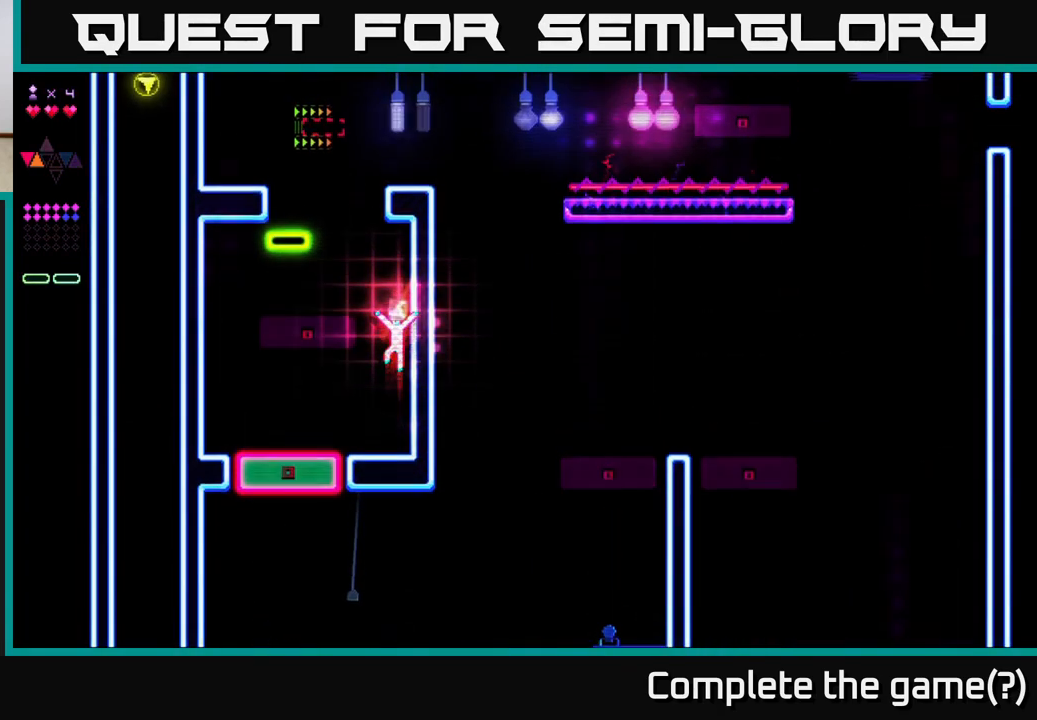
{"buttons": [], "right_stick": "center", "events": [[200, "A", "up"]]}
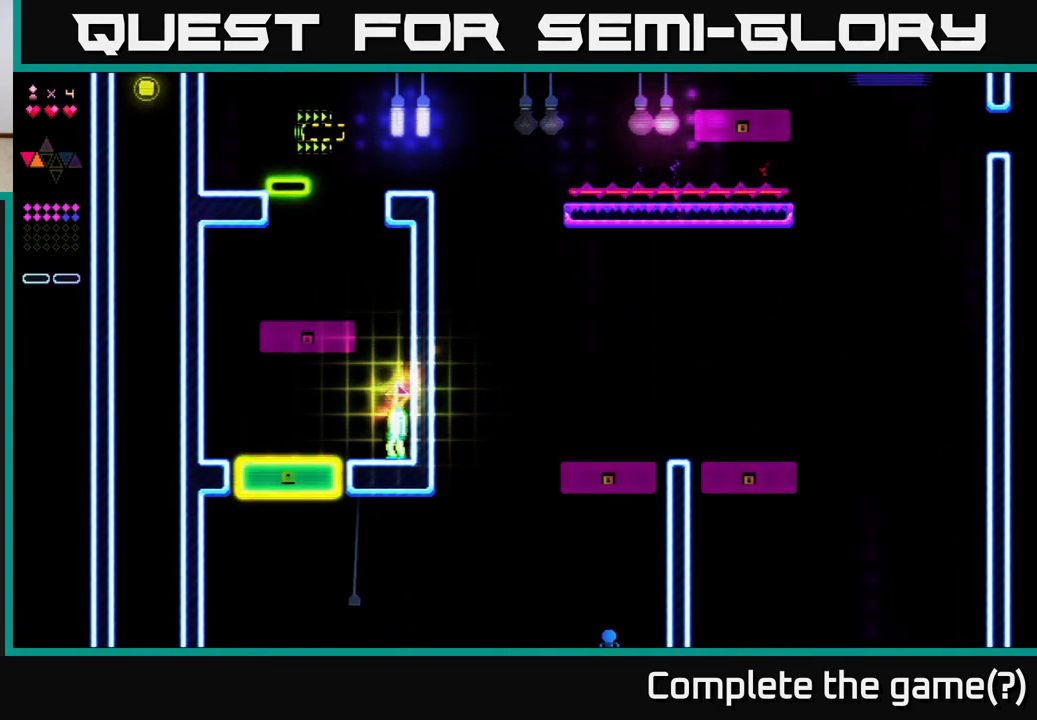
{"buttons": [], "right_stick": "center", "events": []}
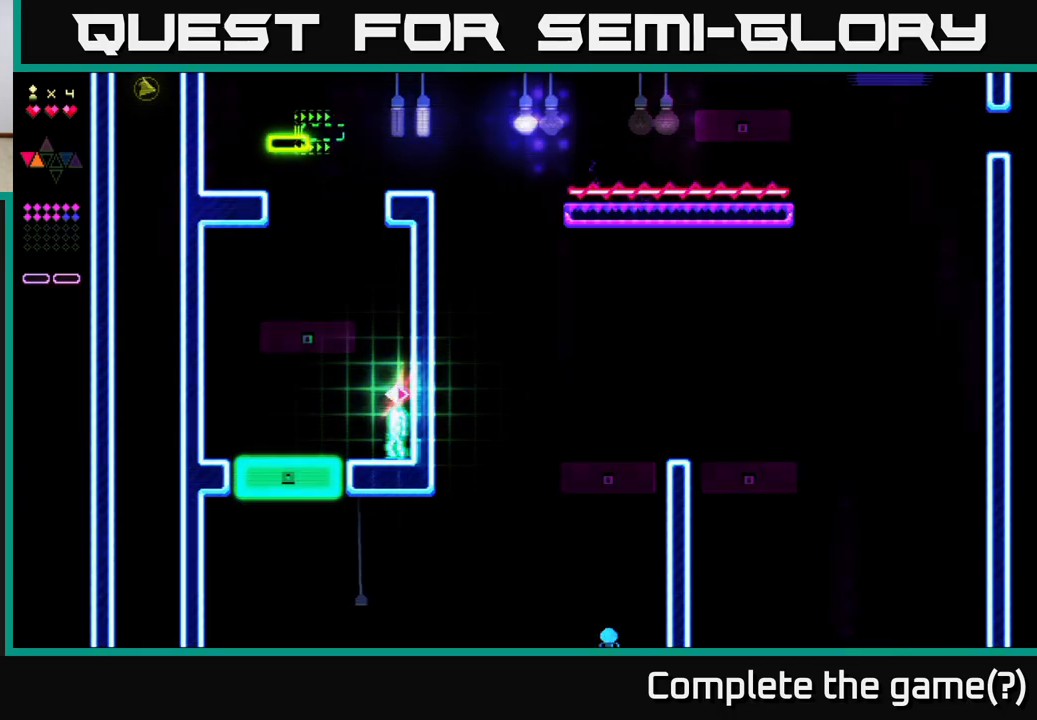
{"buttons": [], "right_stick": "center", "events": []}
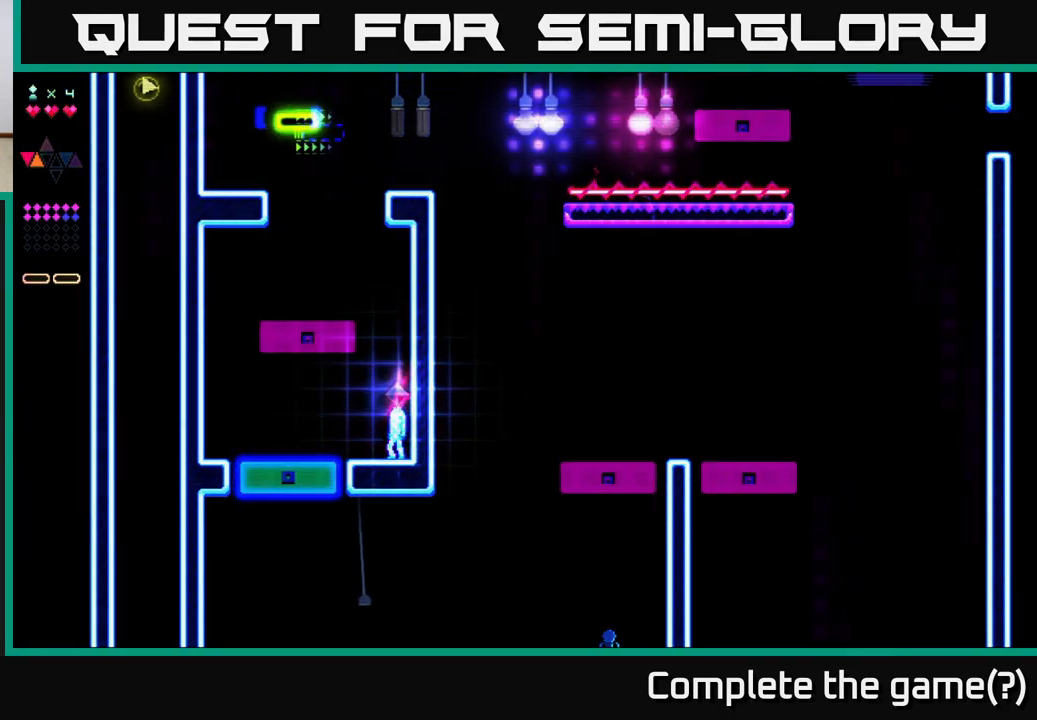
{"buttons": [], "right_stick": "center", "events": []}
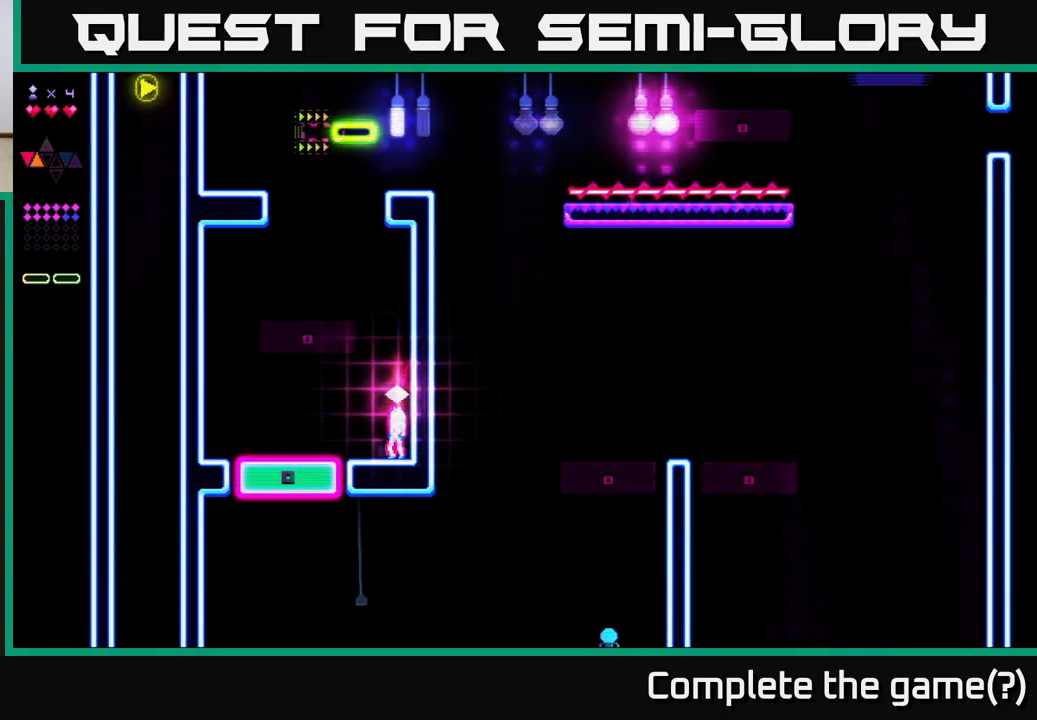
{"buttons": [], "right_stick": "center", "events": []}
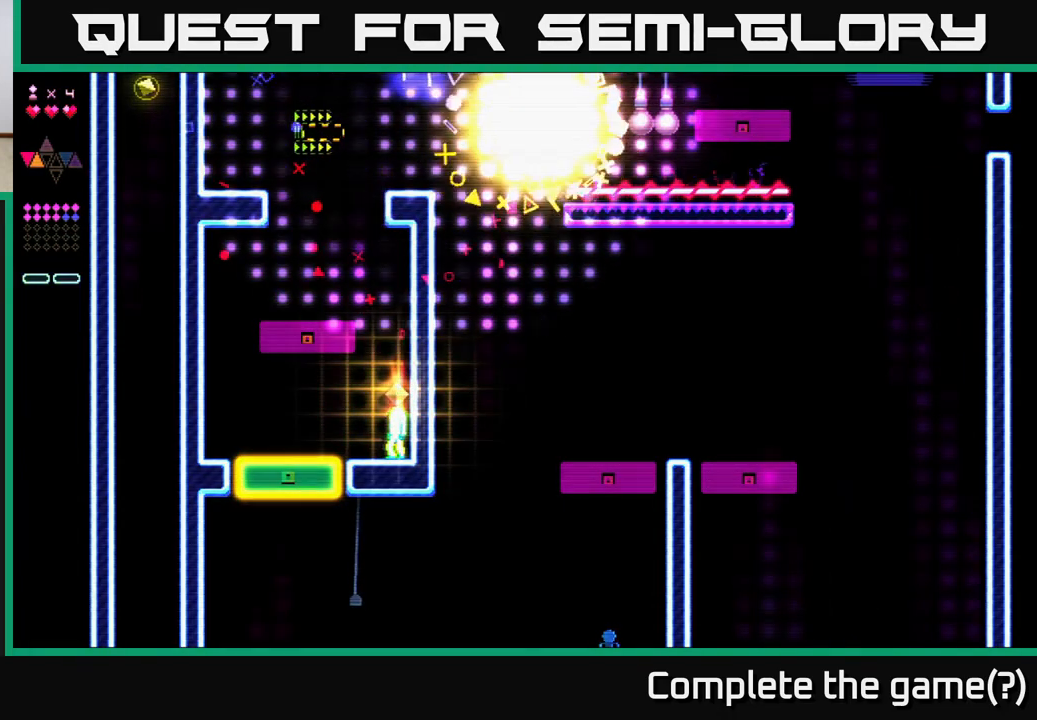
{"buttons": [], "right_stick": "center", "events": []}
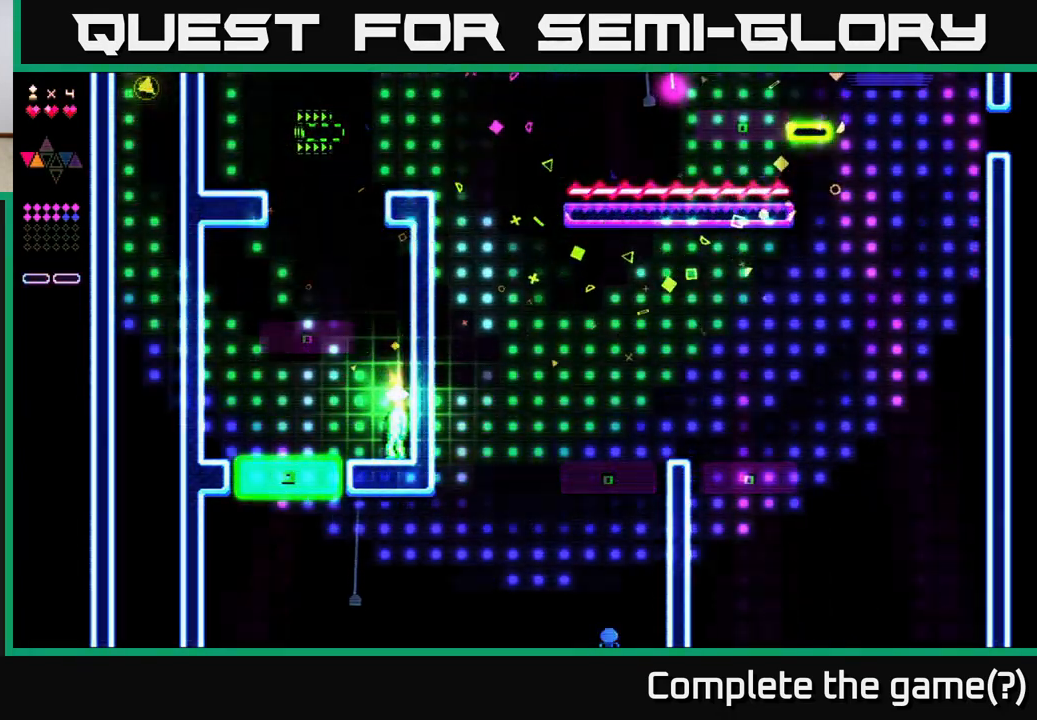
{"buttons": [], "right_stick": "center", "events": []}
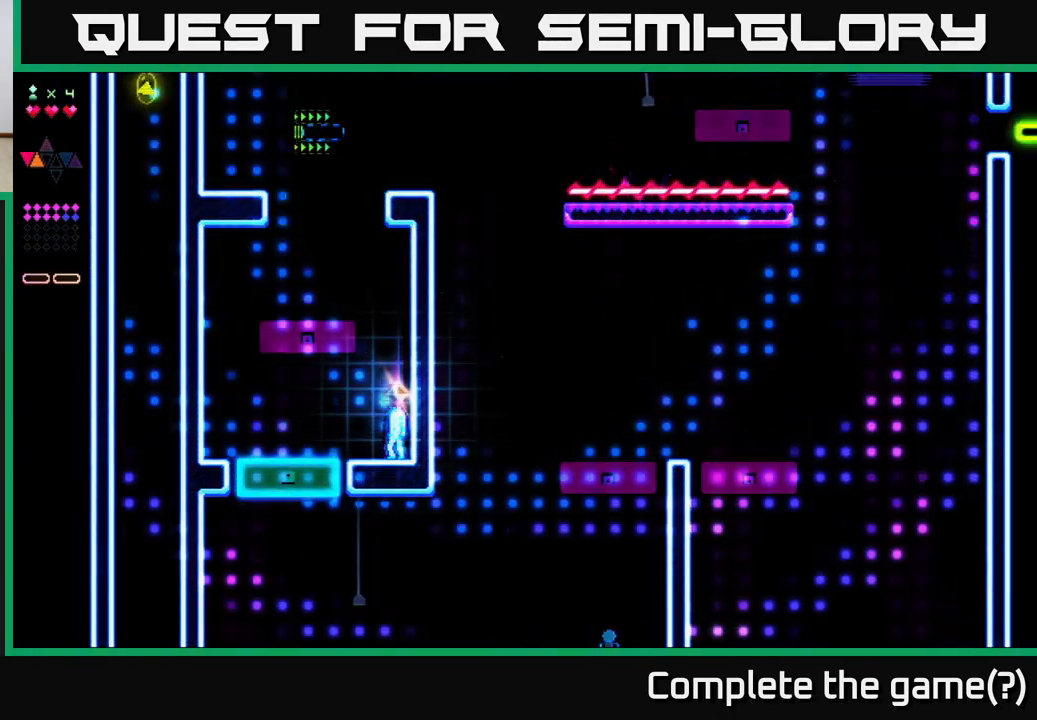
{"buttons": [], "right_stick": "center", "events": []}
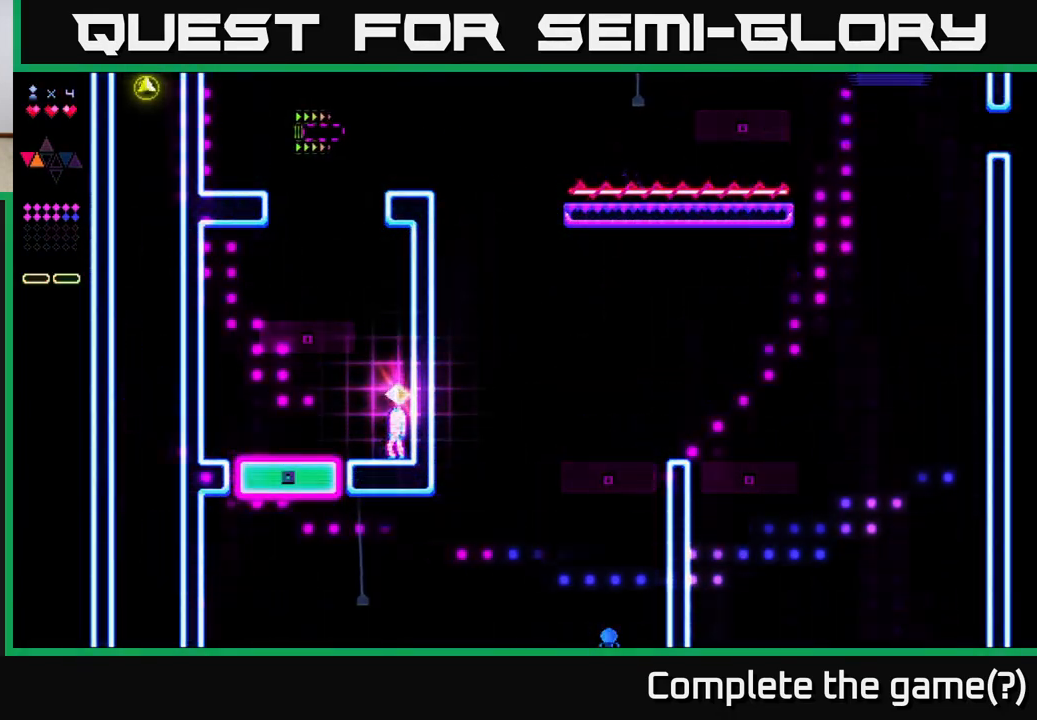
{"buttons": [], "right_stick": "center", "events": []}
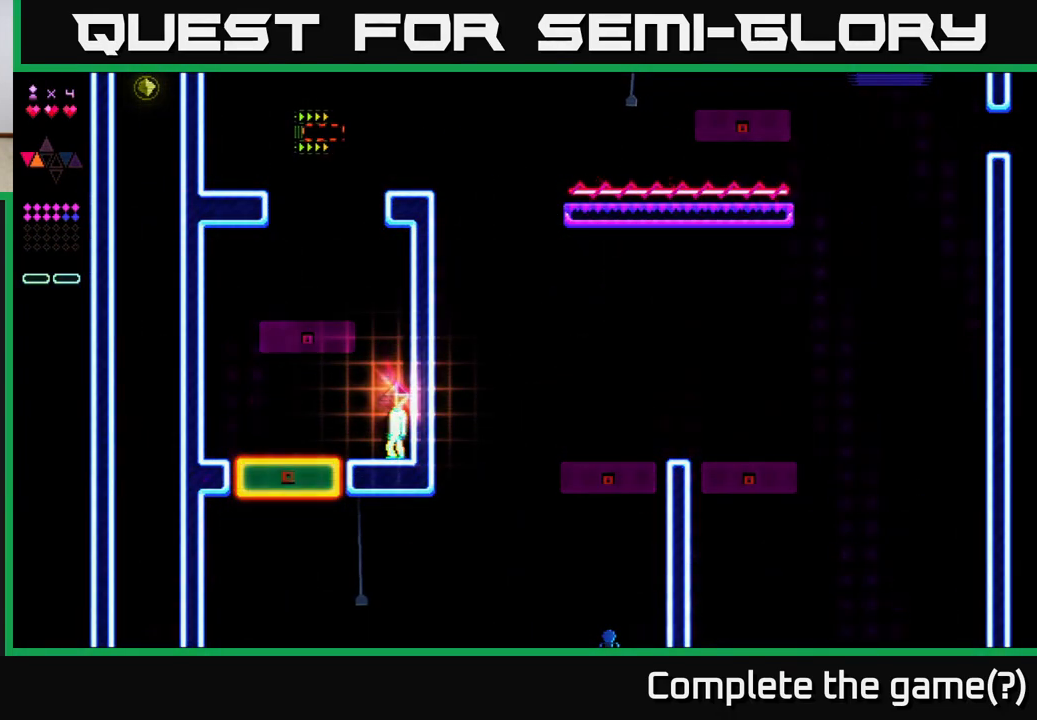
{"buttons": [], "right_stick": "center", "events": []}
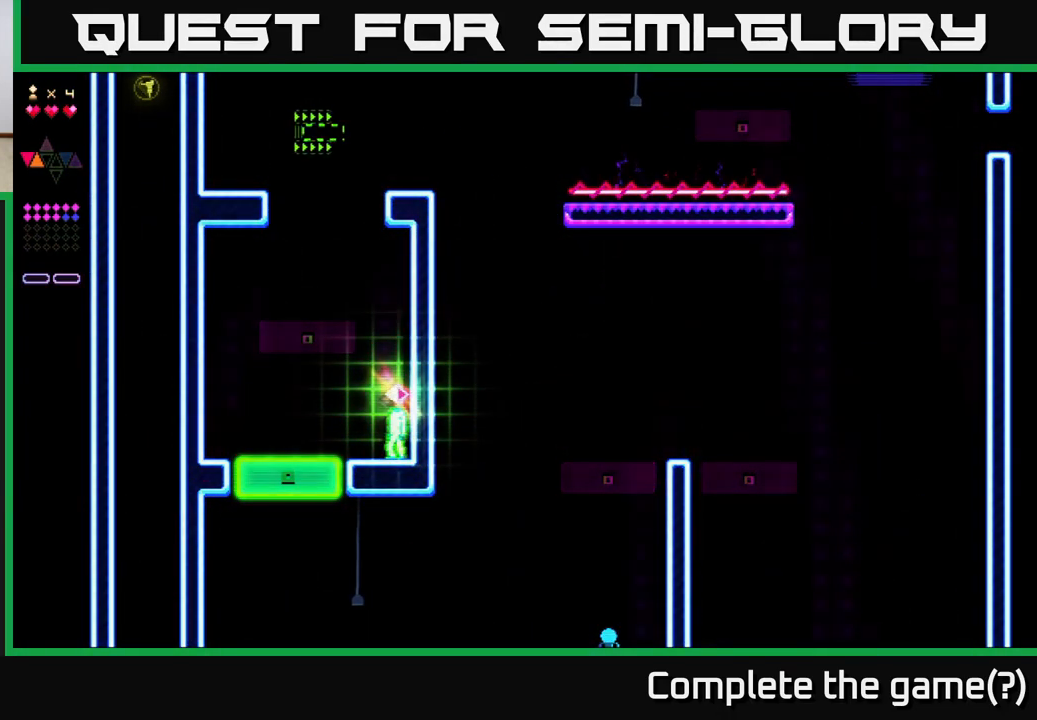
{"buttons": [], "right_stick": "center", "events": []}
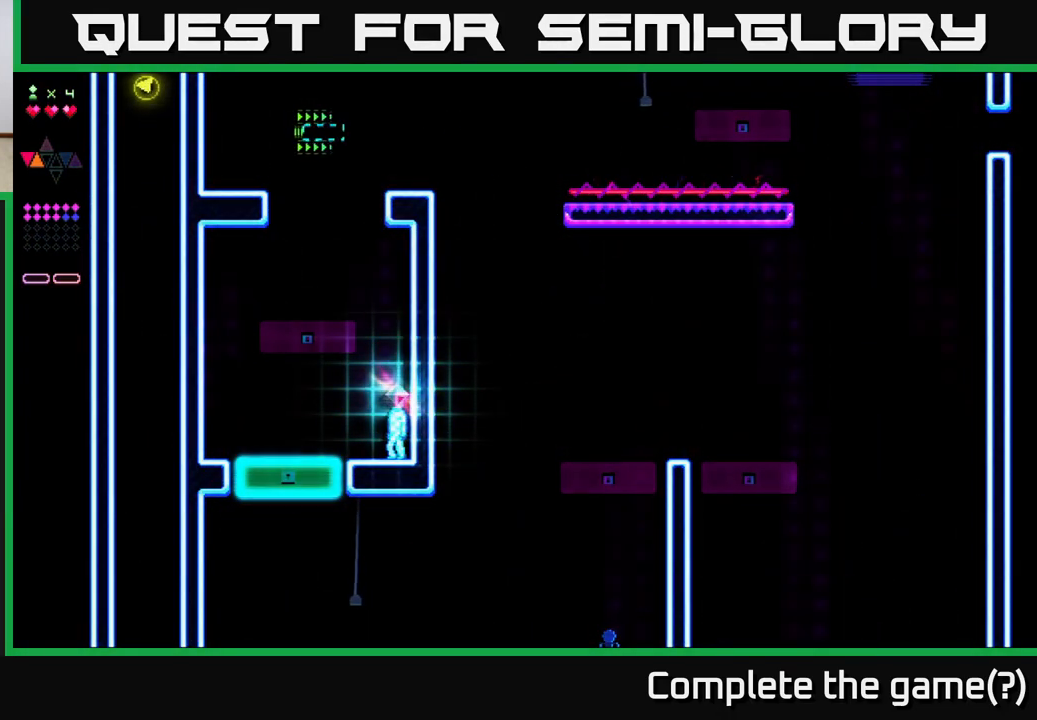
{"buttons": ["A"], "right_stick": "center", "events": [[333, "A", "down"]]}
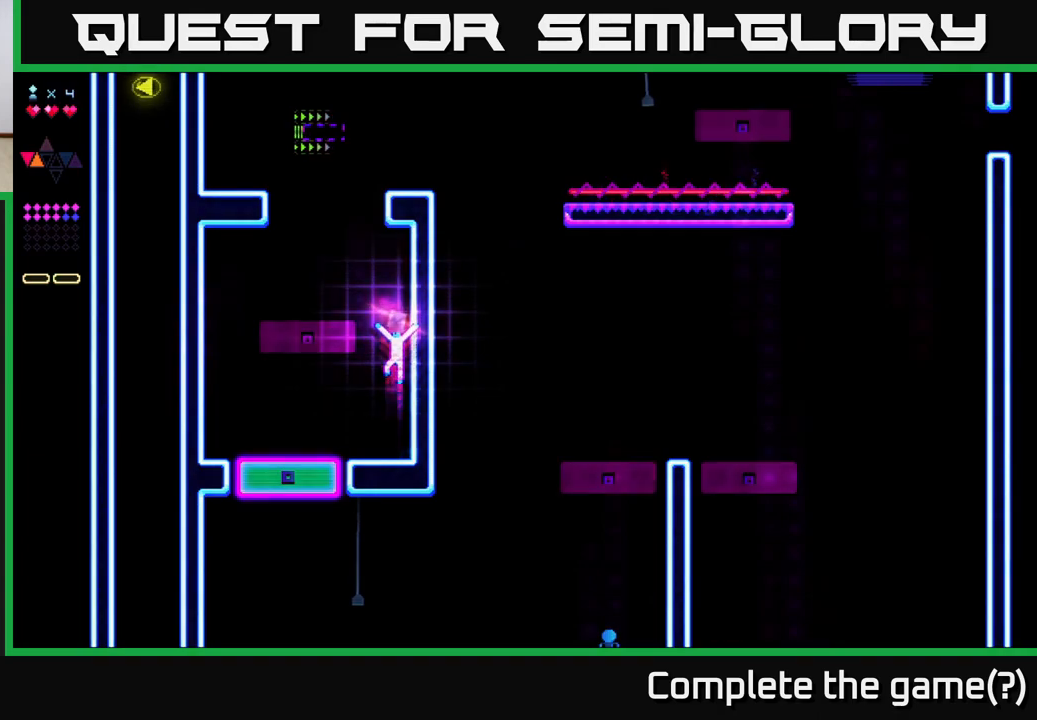
{"buttons": ["A", "R2", "DPAD_LEFT"], "right_stick": "center", "events": [[100, "A", "up"], [133, "R2", "down"], [450, "DPAD_LEFT", "down"], [467, "A", "down"]]}
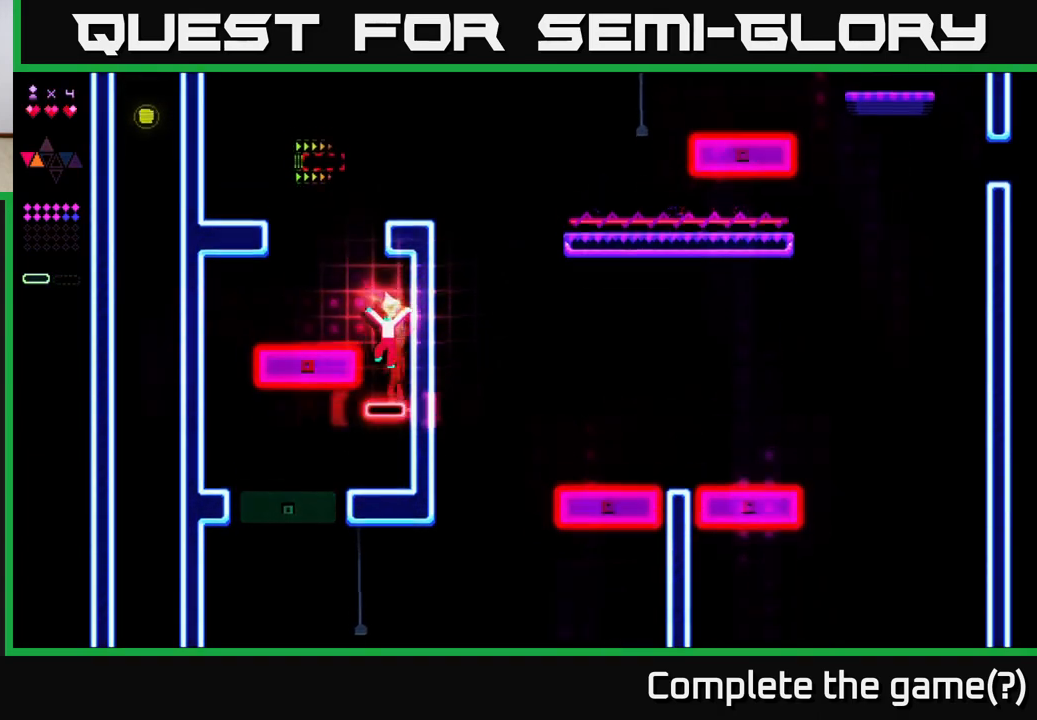
{"buttons": [], "right_stick": "center", "events": [[183, "A", "up"], [183, "R2", "up"], [283, "DPAD_LEFT", "up"]]}
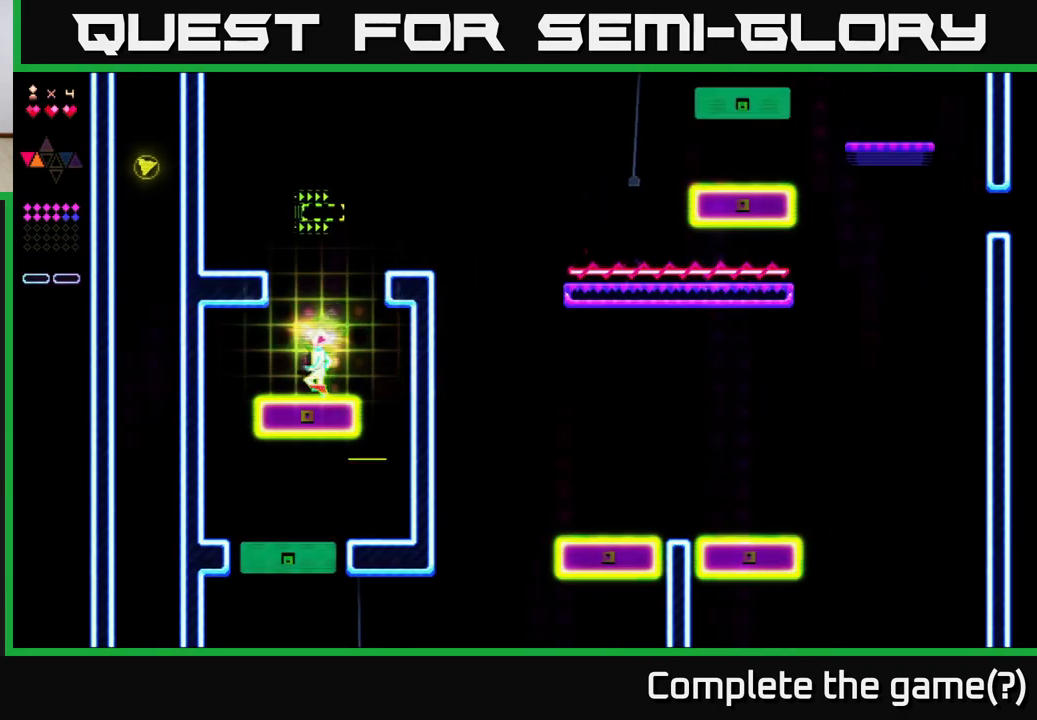
{"buttons": ["R2"], "right_stick": "center", "events": [[83, "A", "down"], [333, "A", "up"], [350, "R2", "down"]]}
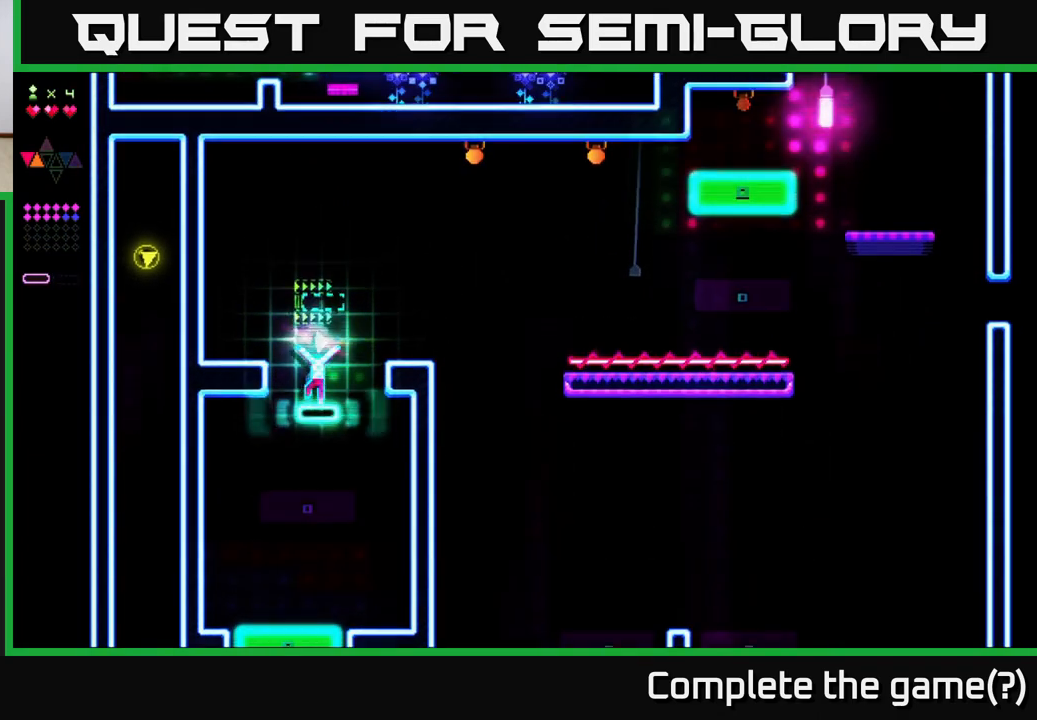
{"buttons": ["DPAD_LEFT"], "right_stick": "center", "events": [[133, "DPAD_LEFT", "down"], [183, "A", "down"], [217, "R2", "up"], [400, "A", "up"]]}
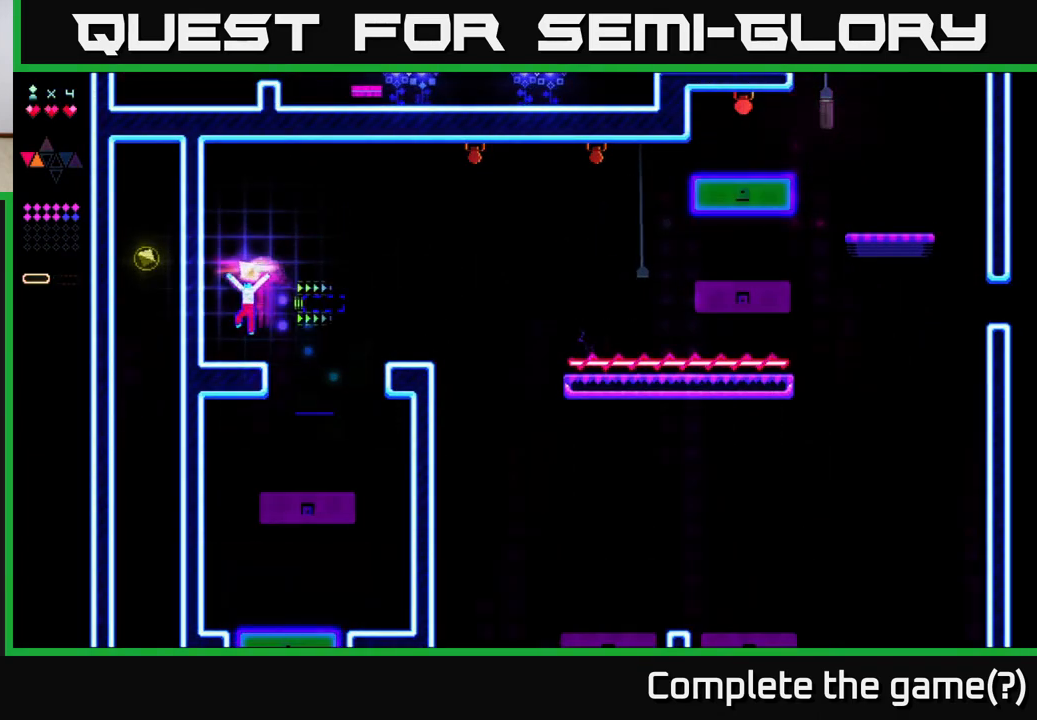
{"buttons": [], "right_stick": "center", "events": [[50, "DPAD_LEFT", "up"], [133, "DPAD_RIGHT", "down"], [217, "DPAD_RIGHT", "up"]]}
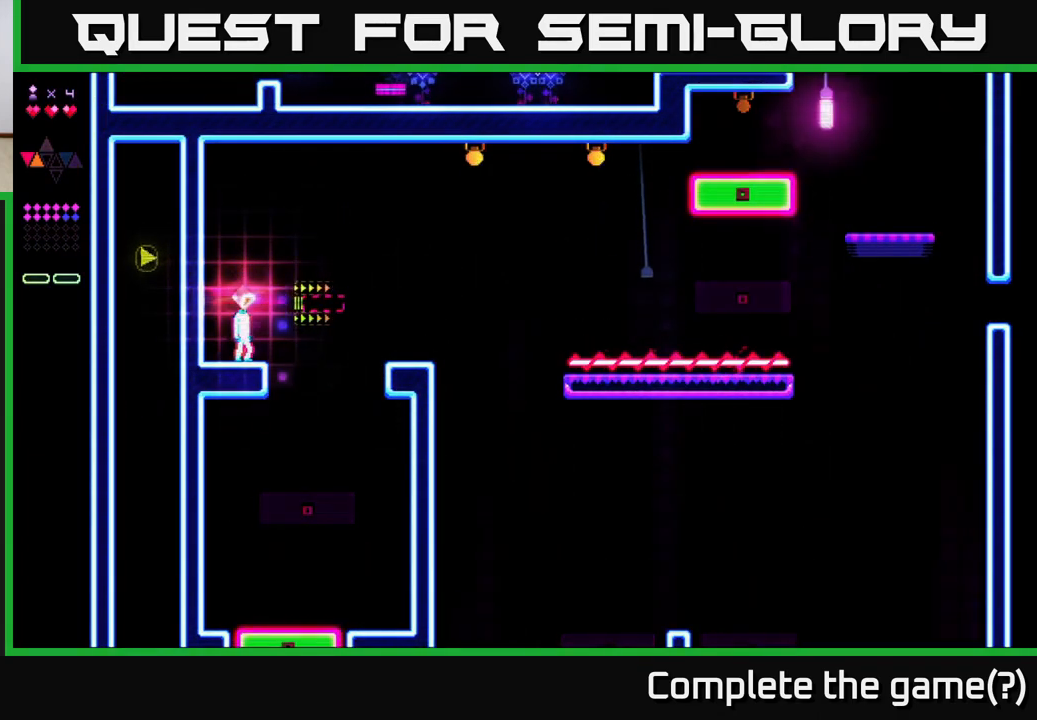
{"buttons": ["A", "DPAD_LEFT"], "right_stick": "center", "events": [[17, "right_stick", "up-left"], [267, "right_stick", "center"], [300, "DPAD_LEFT", "down"], [417, "A", "down"]]}
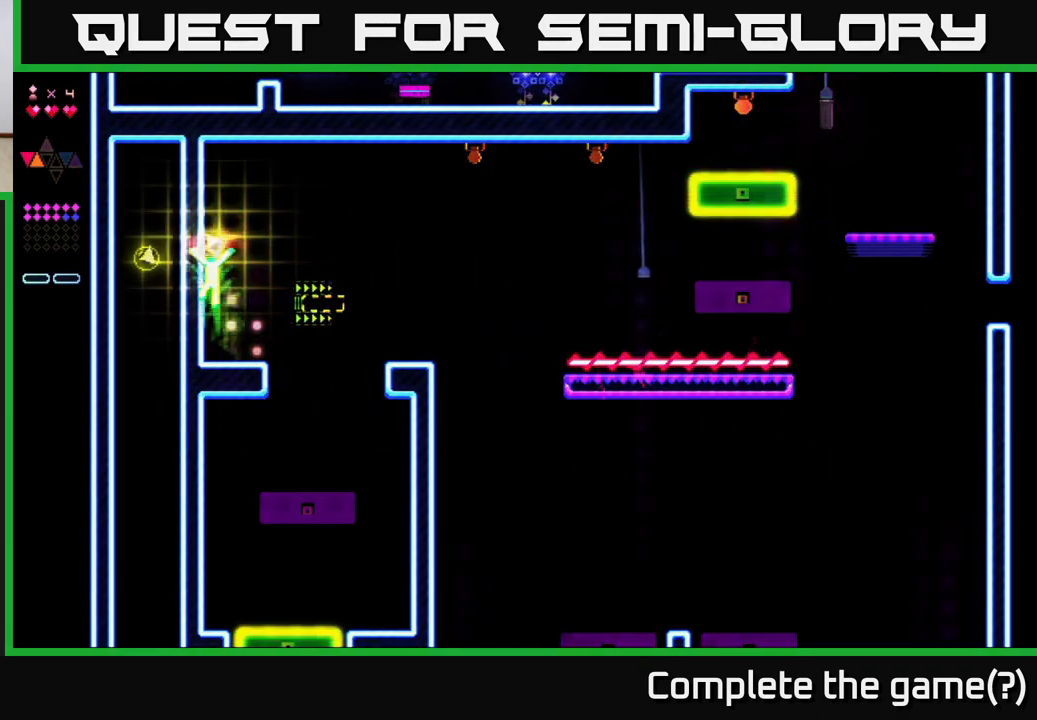
{"buttons": [], "right_stick": "center", "events": [[283, "A", "up"], [417, "DPAD_LEFT", "up"]]}
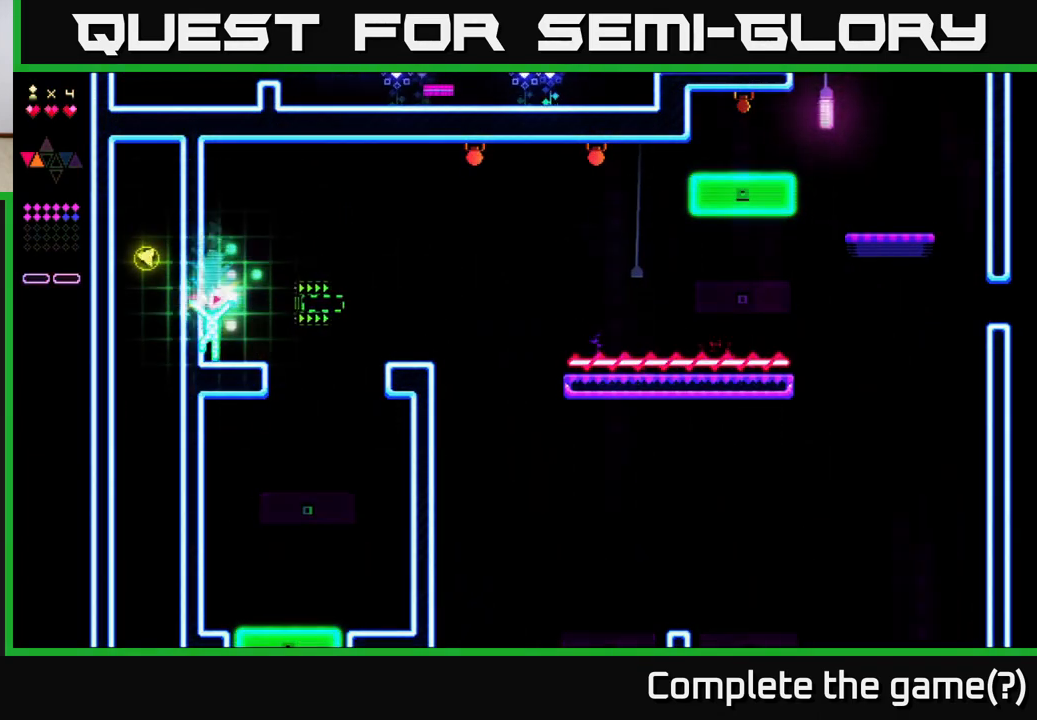
{"buttons": [], "right_stick": "center", "events": []}